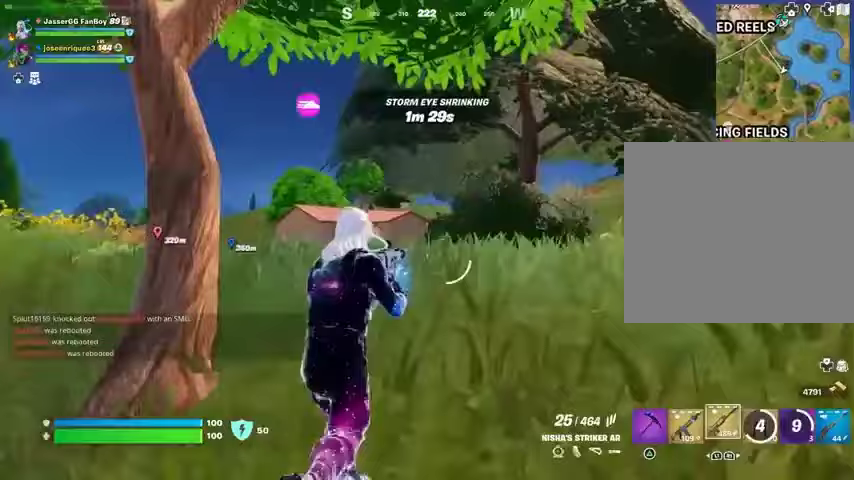
Gameplay with a controller (PlayStation layout); each line is a JSON object with the inputs held at the frame after it. "events" lists button and stick changes between this image and that frame as [ms after this image, input, new state], when the widget could be followed in between.
{"buttons": ["SQUARE"], "left_stick": "up", "right_stick": "center", "events": [[333, "SQUARE", "down"], [400, "SQUARE", "up"], [467, "SQUARE", "down"]]}
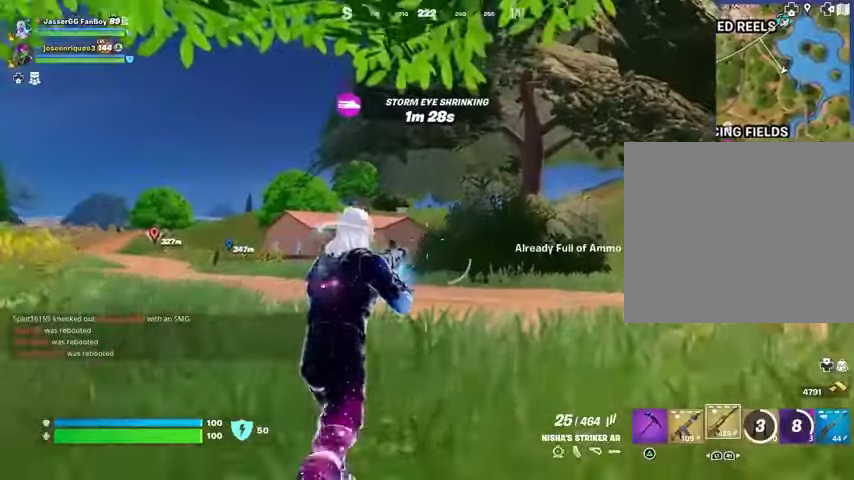
{"buttons": [], "left_stick": "up", "right_stick": "center", "events": [[67, "SQUARE", "up"], [167, "L1", "down"], [233, "L1", "up"], [467, "SQUARE", "down"], [500, "SQUARE", "up"]]}
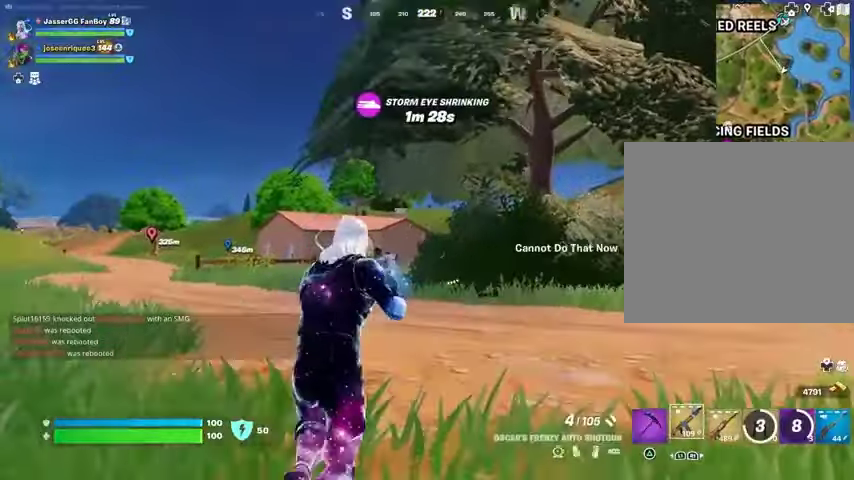
{"buttons": [], "left_stick": "up", "right_stick": "center", "events": [[100, "SQUARE", "down"], [167, "SQUARE", "up"]]}
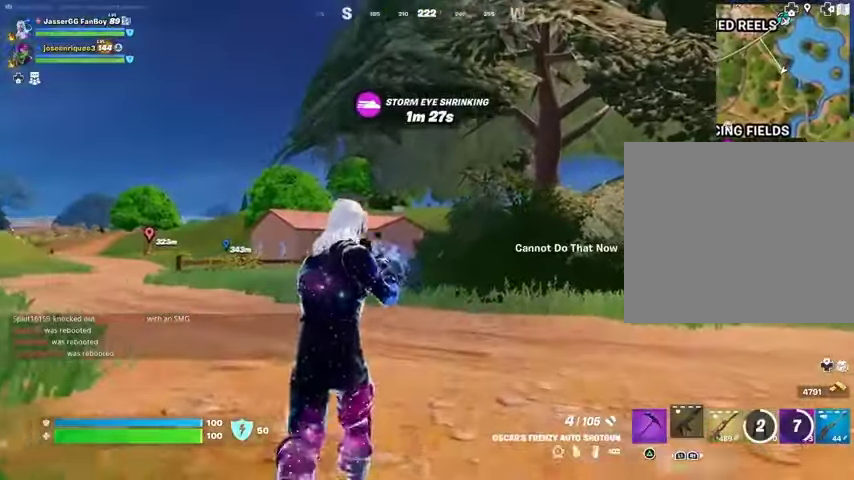
{"buttons": [], "left_stick": "up", "right_stick": "center", "events": []}
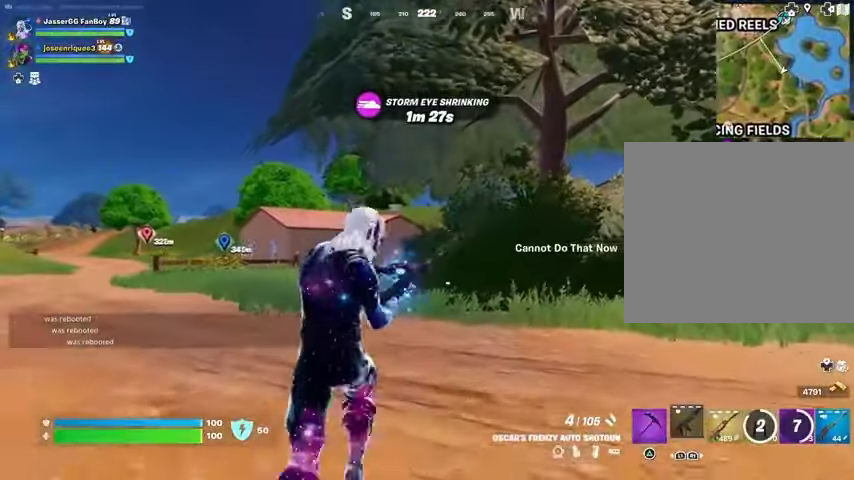
{"buttons": [], "left_stick": "up", "right_stick": "center", "events": []}
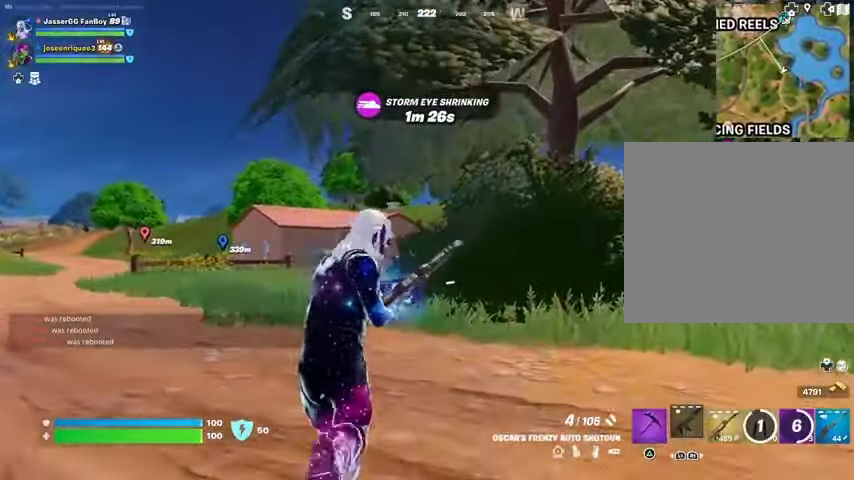
{"buttons": [], "left_stick": "up", "right_stick": "center", "events": []}
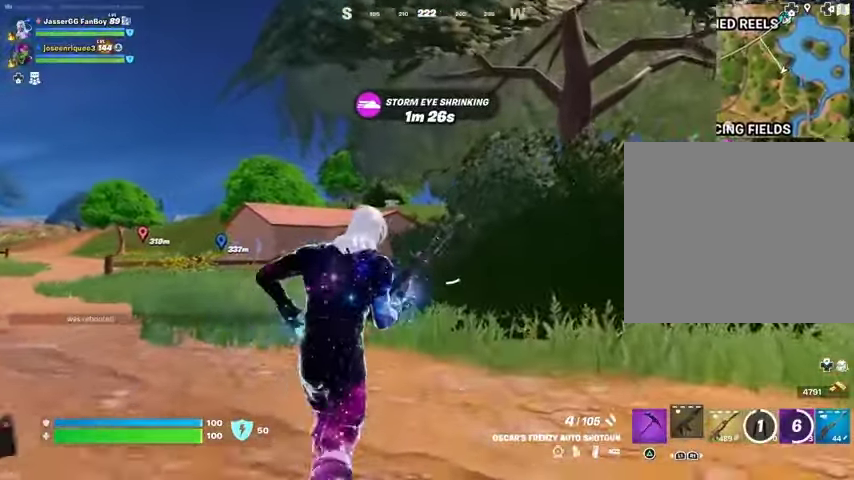
{"buttons": [], "left_stick": "up", "right_stick": "center", "events": []}
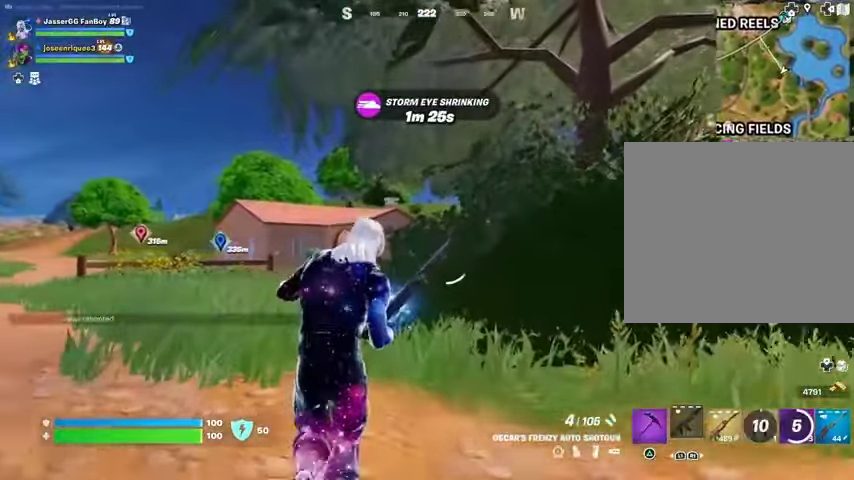
{"buttons": [], "left_stick": "up", "right_stick": "center", "events": []}
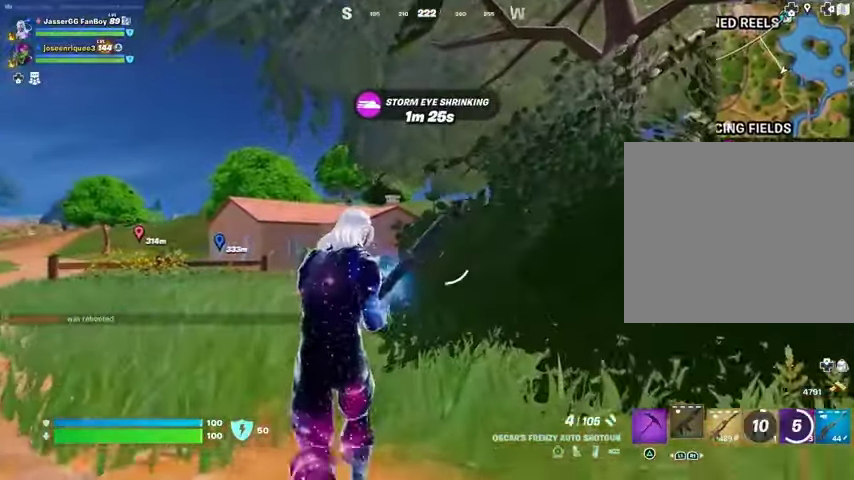
{"buttons": [], "left_stick": "up", "right_stick": "center", "events": []}
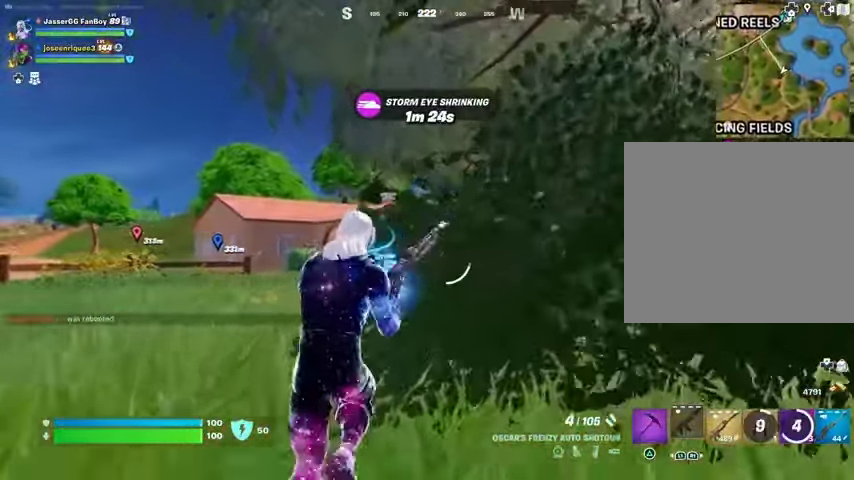
{"buttons": [], "left_stick": "up", "right_stick": "center", "events": []}
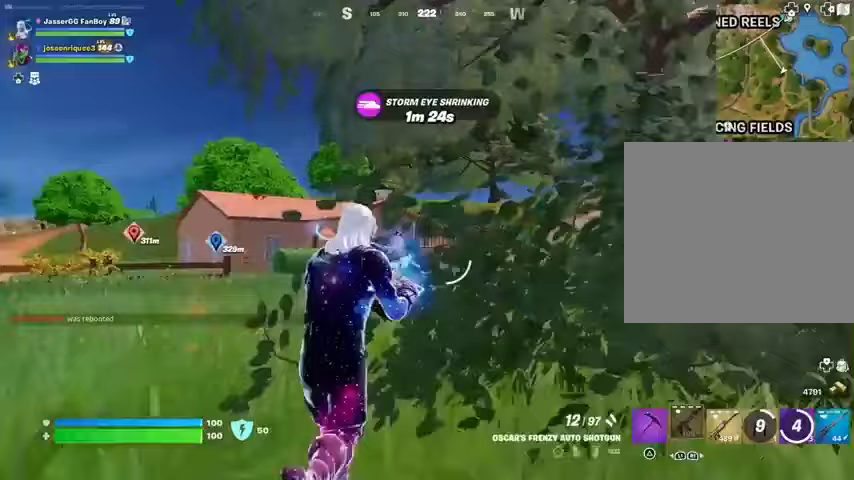
{"buttons": [], "left_stick": "up", "right_stick": "center", "events": []}
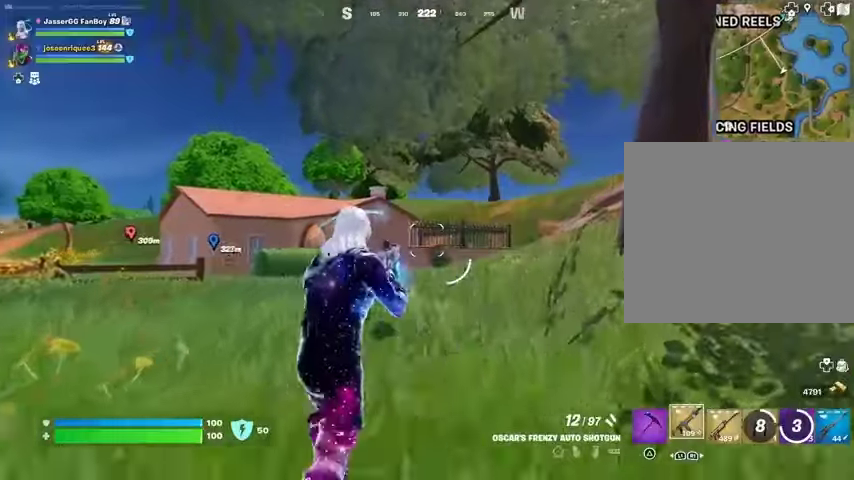
{"buttons": [], "left_stick": "up", "right_stick": "center", "events": [[100, "L3", "down"], [267, "L3", "up"], [300, "L1", "down"], [400, "L1", "up"]]}
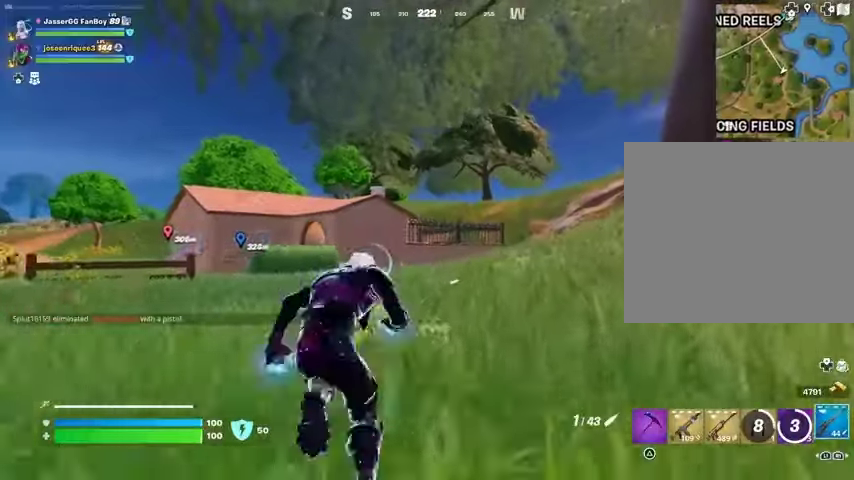
{"buttons": ["SQUARE"], "left_stick": "center", "right_stick": "center", "events": [[200, "CROSS", "down"], [267, "left_stick", "center"], [300, "CROSS", "up"], [500, "SQUARE", "down"]]}
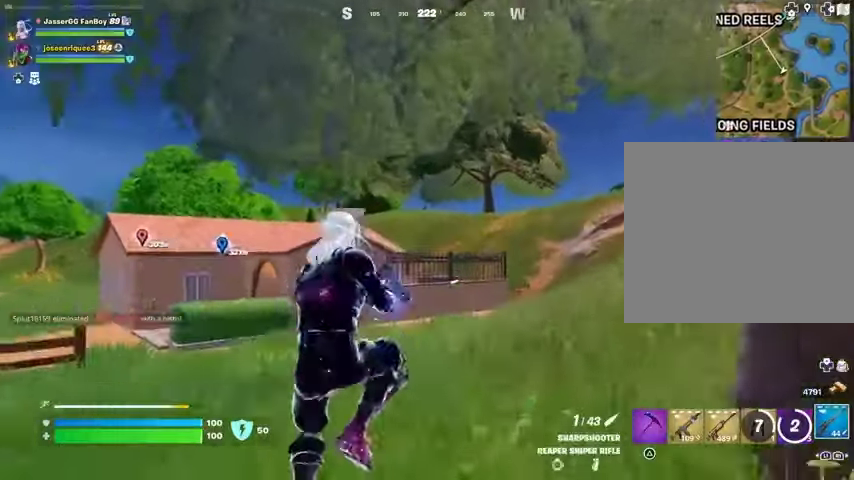
{"buttons": [], "left_stick": "up", "right_stick": "center", "events": [[67, "SQUARE", "up"], [67, "left_stick", "up"], [133, "SQUARE", "down"], [200, "SQUARE", "up"], [333, "R3", "down"], [400, "R3", "up"]]}
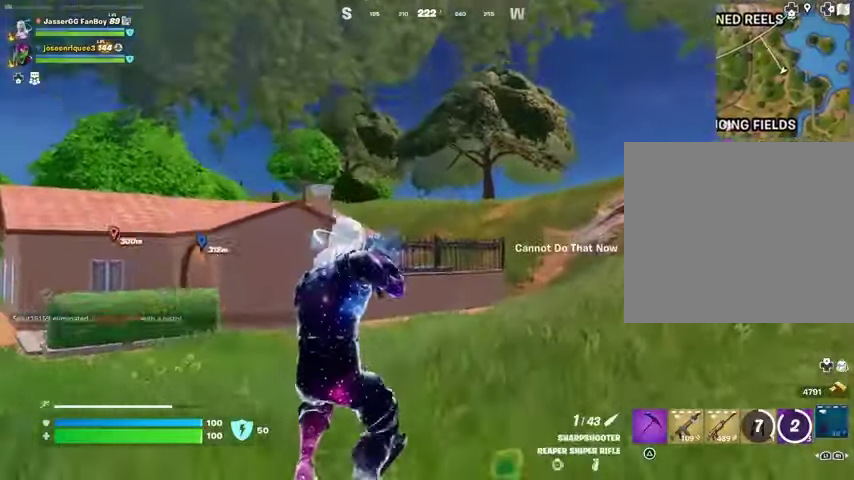
{"buttons": [], "left_stick": "up", "right_stick": "center", "events": [[333, "CROSS", "down"], [433, "CROSS", "up"]]}
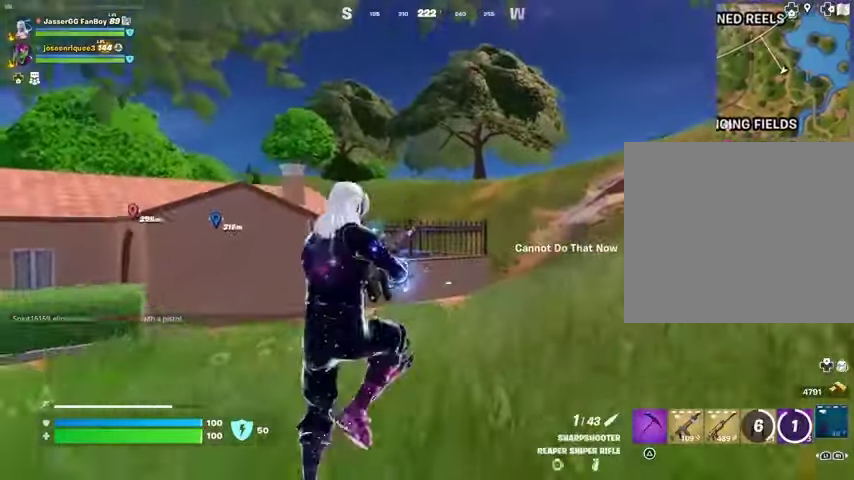
{"buttons": [], "left_stick": "up-right", "right_stick": "center", "events": [[67, "left_stick", "up-right"], [267, "R3", "down"], [333, "R3", "up"]]}
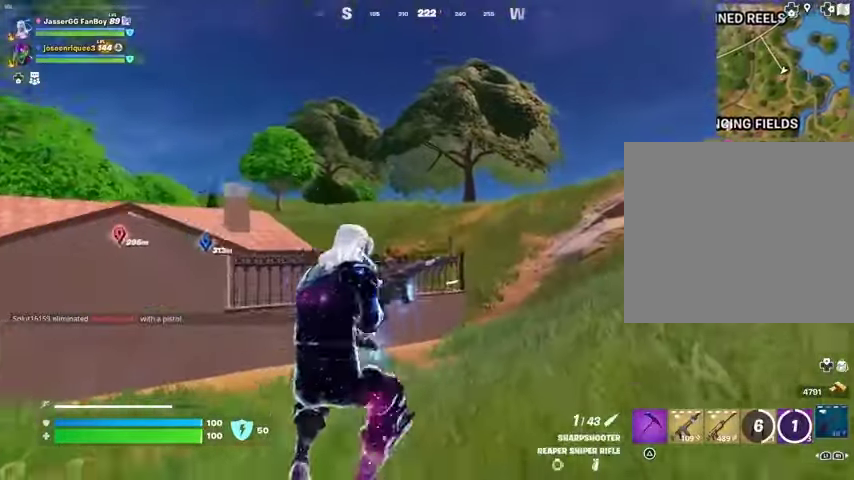
{"buttons": [], "left_stick": "up-right", "right_stick": "left", "events": [[333, "CROSS", "down"], [433, "CROSS", "up"], [467, "right_stick", "left"]]}
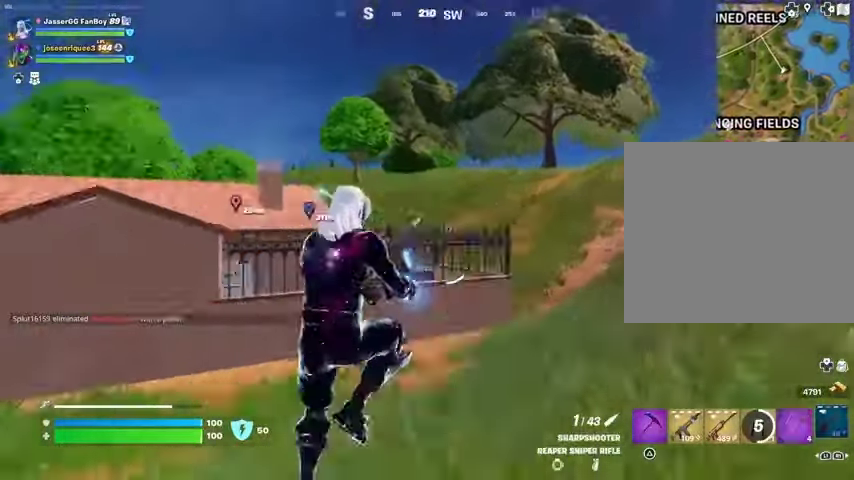
{"buttons": [], "left_stick": "up-right", "right_stick": "center", "events": [[100, "right_stick", "center"]]}
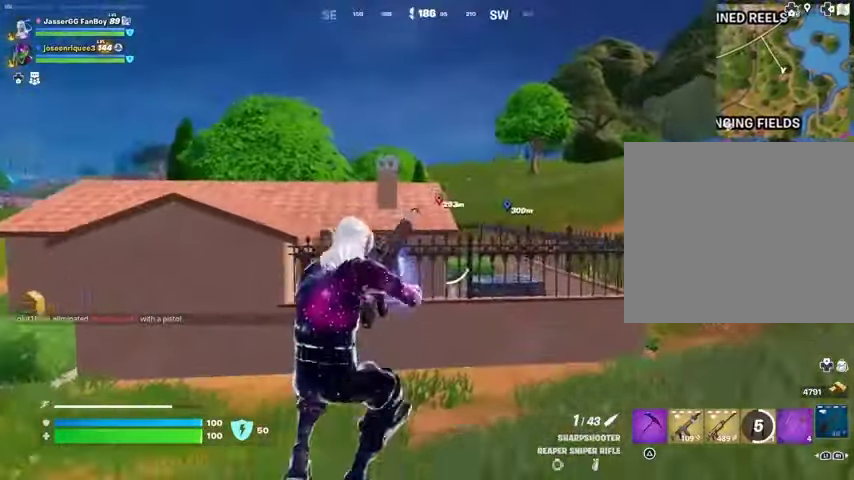
{"buttons": [], "left_stick": "up-right", "right_stick": "center", "events": [[233, "right_stick", "right"], [367, "right_stick", "center"]]}
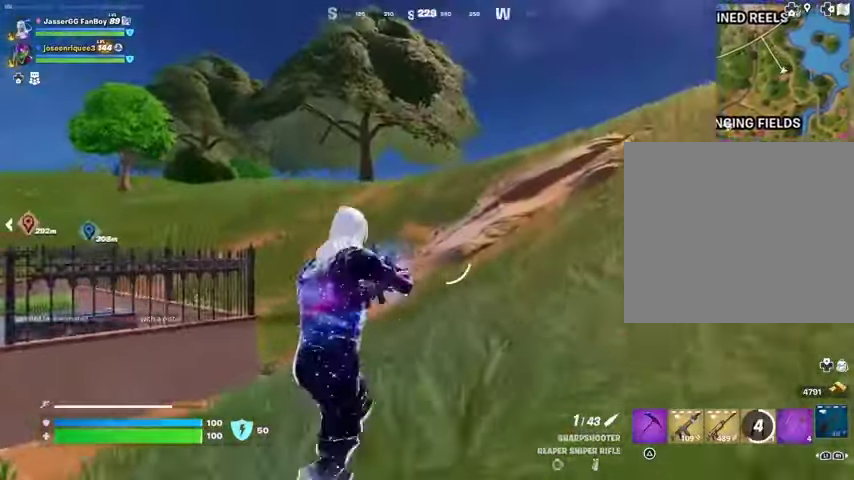
{"buttons": [], "left_stick": "up-right", "right_stick": "center", "events": [[233, "right_stick", "left"], [333, "right_stick", "center"]]}
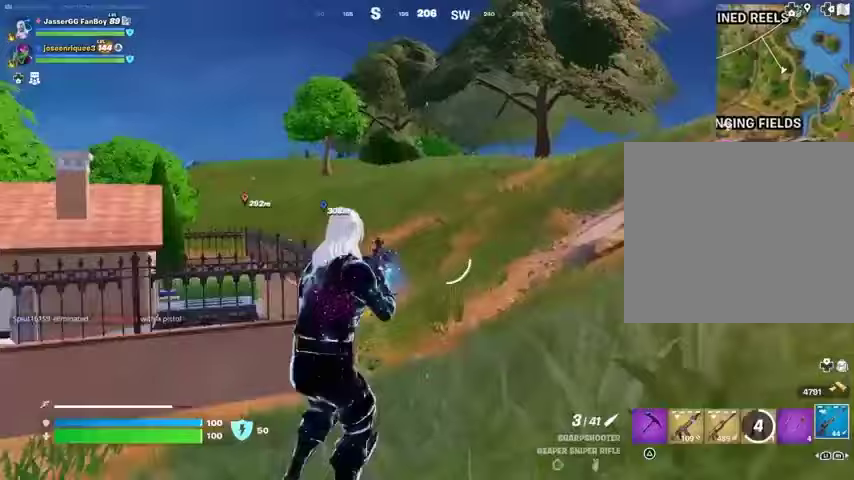
{"buttons": ["CROSS"], "left_stick": "up", "right_stick": "center", "events": [[200, "L1", "down"], [233, "right_stick", "up-right"], [300, "L1", "up"], [367, "right_stick", "center"], [400, "L3", "down"], [467, "L3", "up"], [467, "left_stick", "up"], [500, "CROSS", "down"]]}
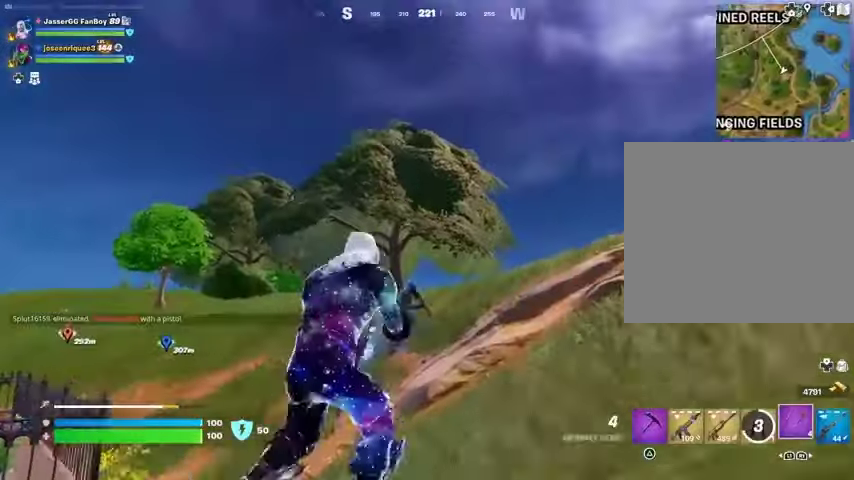
{"buttons": [], "left_stick": "up", "right_stick": "center", "events": [[67, "CROSS", "up"], [267, "L2", "down"], [367, "L2", "up"]]}
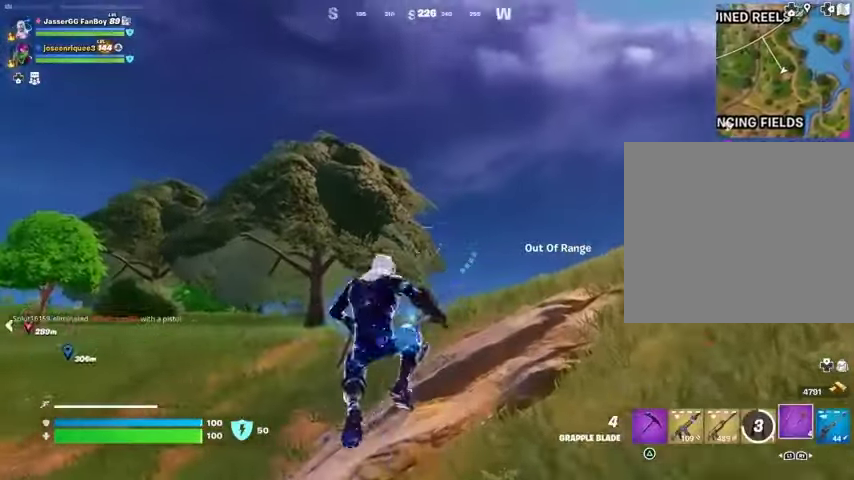
{"buttons": [], "left_stick": "up-right", "right_stick": "down-right", "events": [[67, "L2", "down"], [167, "L2", "up"], [167, "left_stick", "up-right"], [467, "right_stick", "down-right"]]}
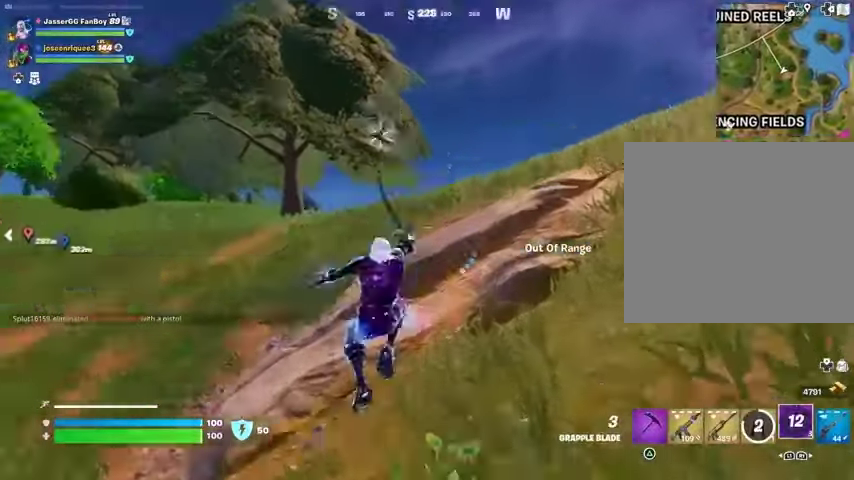
{"buttons": [], "left_stick": "up-right", "right_stick": "center", "events": [[100, "right_stick", "center"]]}
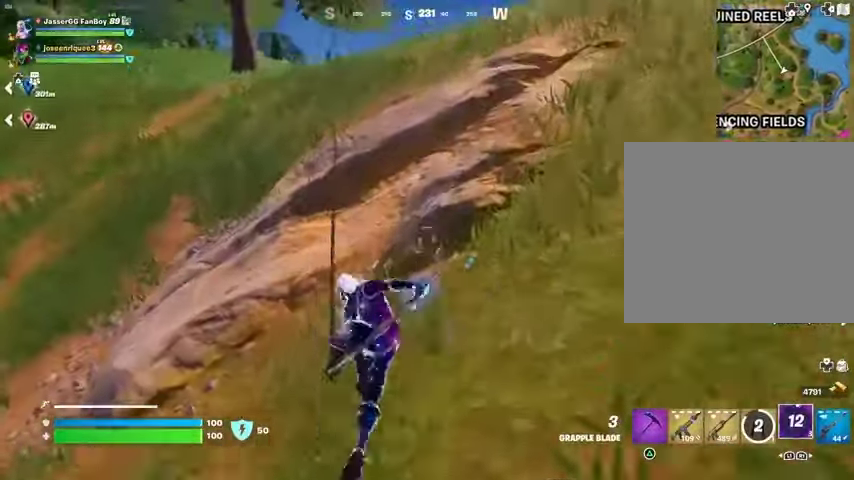
{"buttons": [], "left_stick": "up-right", "right_stick": "center", "events": []}
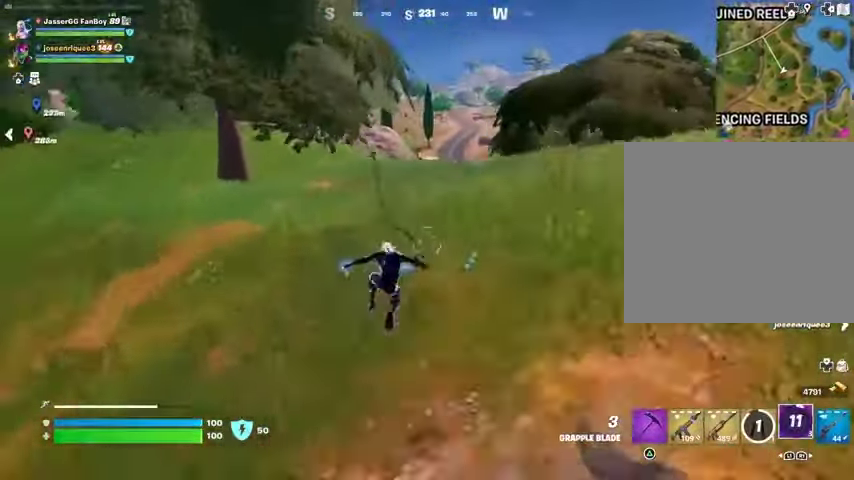
{"buttons": [], "left_stick": "up-right", "right_stick": "center", "events": []}
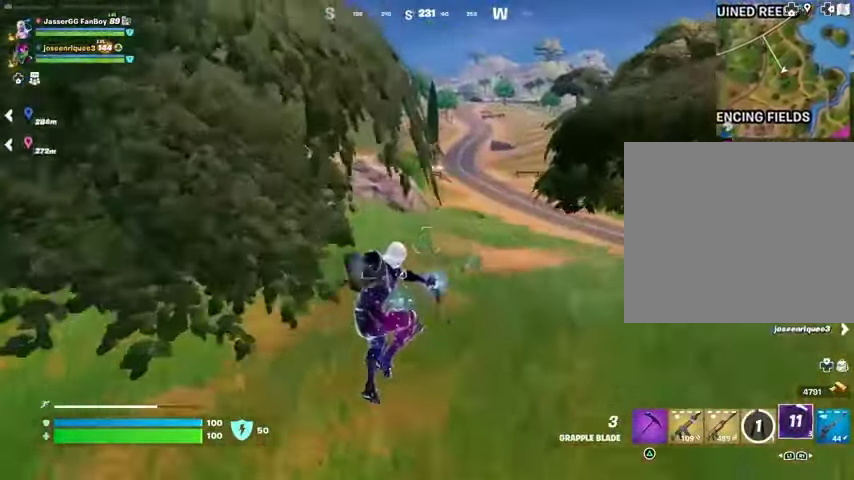
{"buttons": [], "left_stick": "up-right", "right_stick": "left", "events": [[500, "right_stick", "left"]]}
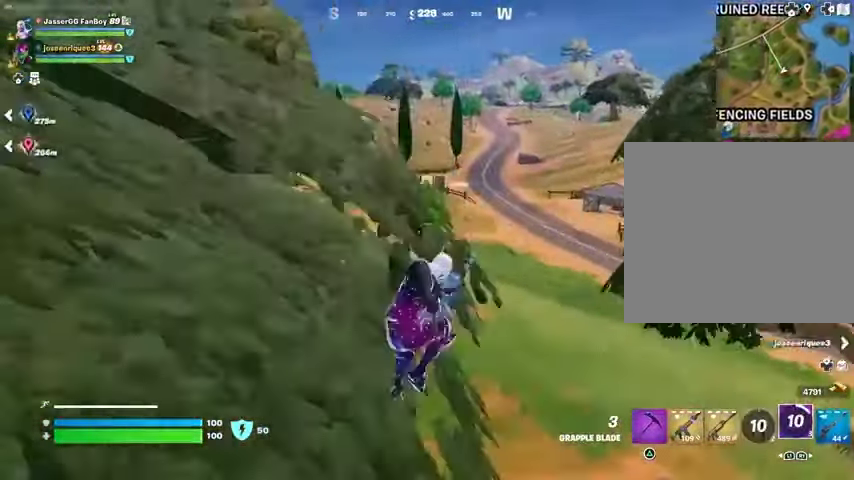
{"buttons": [], "left_stick": "up-right", "right_stick": "center", "events": [[133, "right_stick", "center"]]}
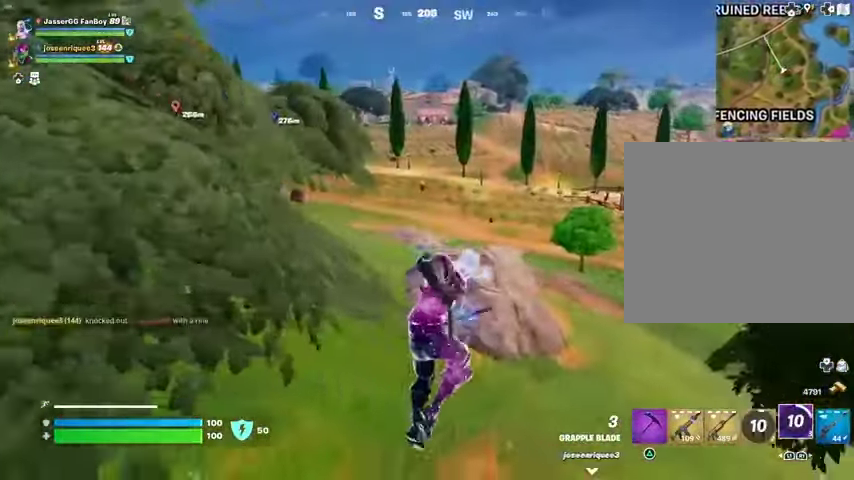
{"buttons": [], "left_stick": "up-right", "right_stick": "center", "events": [[133, "L2", "down"], [267, "L2", "up"]]}
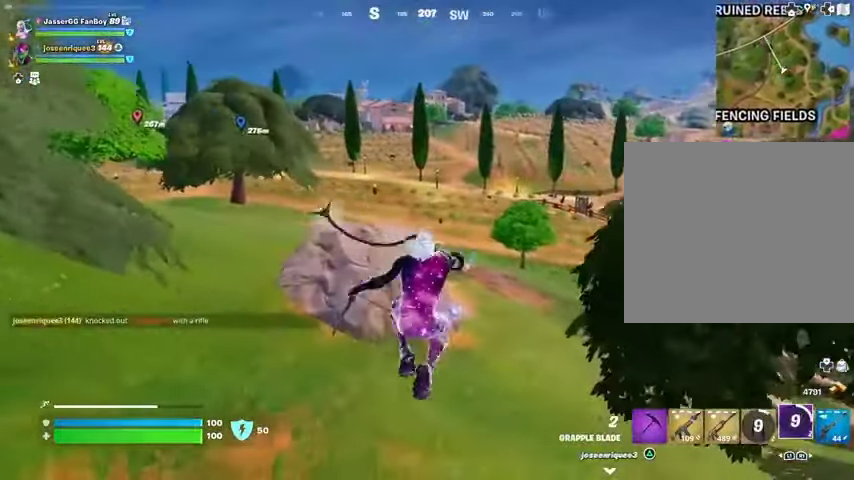
{"buttons": [], "left_stick": "up-left", "right_stick": "center", "events": [[67, "left_stick", "up"], [233, "left_stick", "up-left"]]}